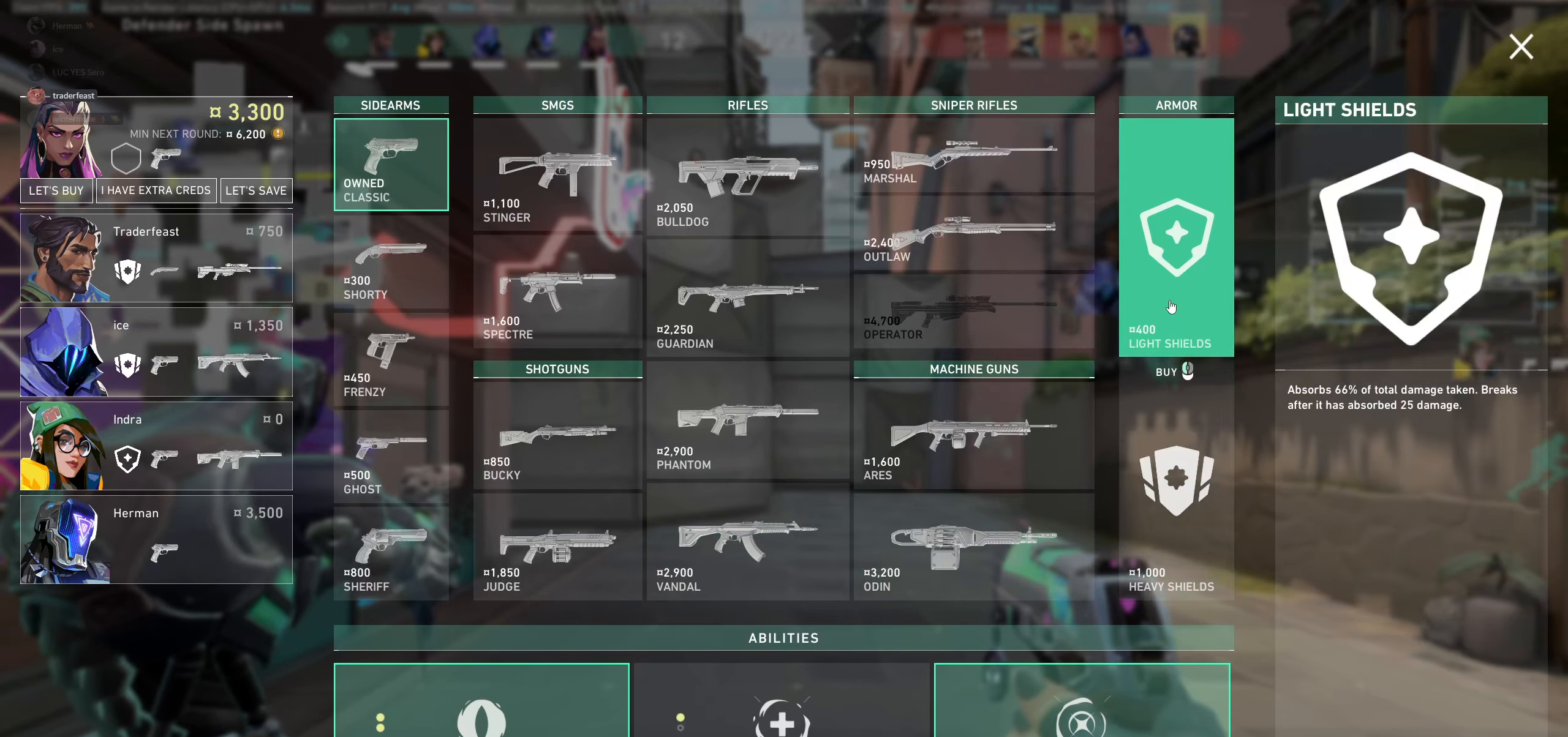
Gameplay with keyboard and mouse; each line is a JSON object with the keys and mouse buttons held at the frame after it. "events" lists presses ("down") and releases ("up") of "a", "ctrl", "d", "e", "q", "s", "shift", "space", "w", "mouse_left", "mouse_wheel", "mouse_right", "mouse_mb4" and "mouse_mb5" between this image and that frame as [ms after this image, input, new state], when the widget could be followed in between. "mouse_left", "mouse_wheel", "mouse_right", "mouse_mb4", "mouse_mb5" = the "left", "wheel", "right", "mb4", "mb5" buttons of the "mouse" list. No other keys are recorded. "wheel" means that the mouse wheel is clicked or scrolled. Not read: mouse_move.
{"keys": [], "mouse": [], "events": [[50, "mouse_left", "down"], [234, "mouse_left", "up"]]}
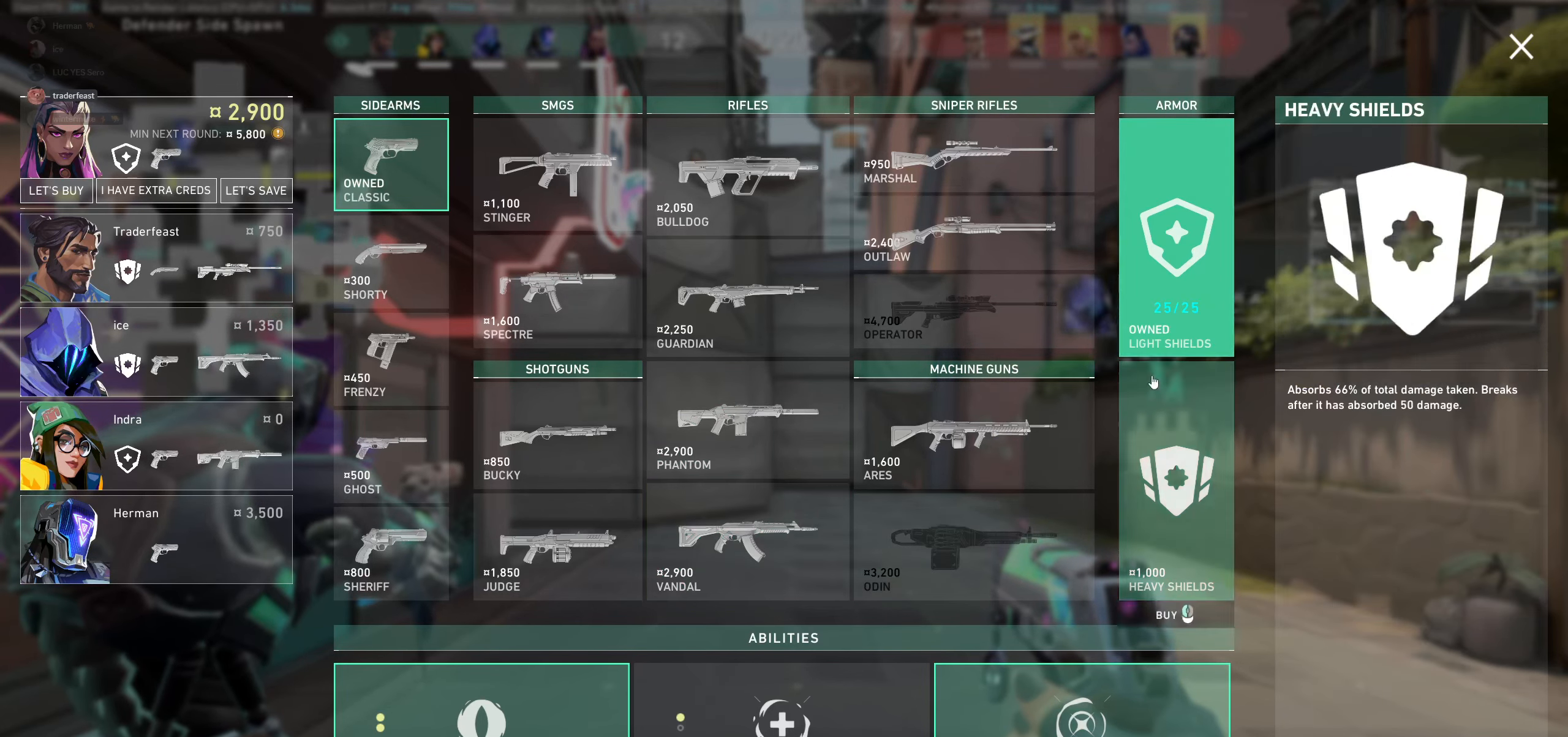
{"keys": [], "mouse": [], "events": []}
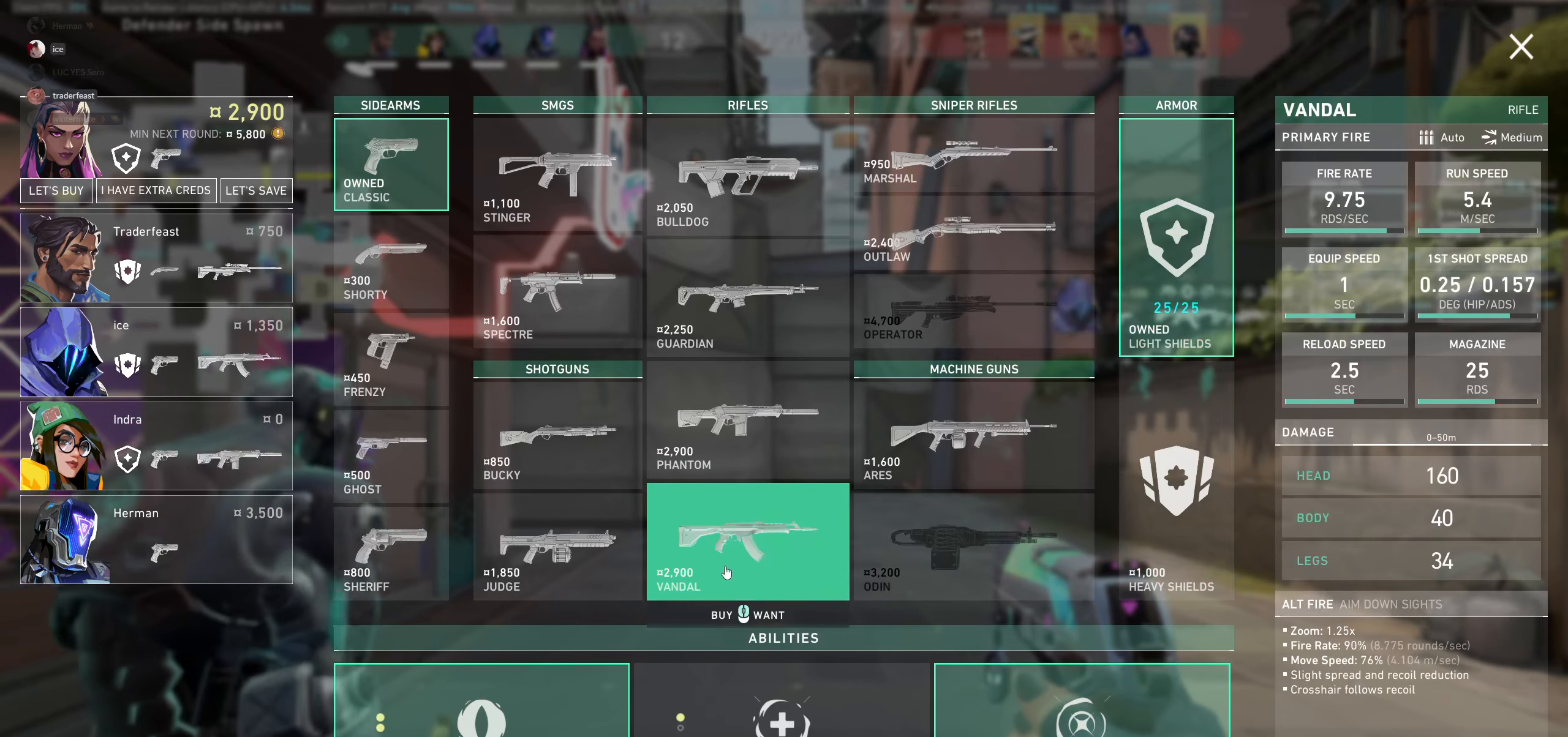
{"keys": [], "mouse": [], "events": []}
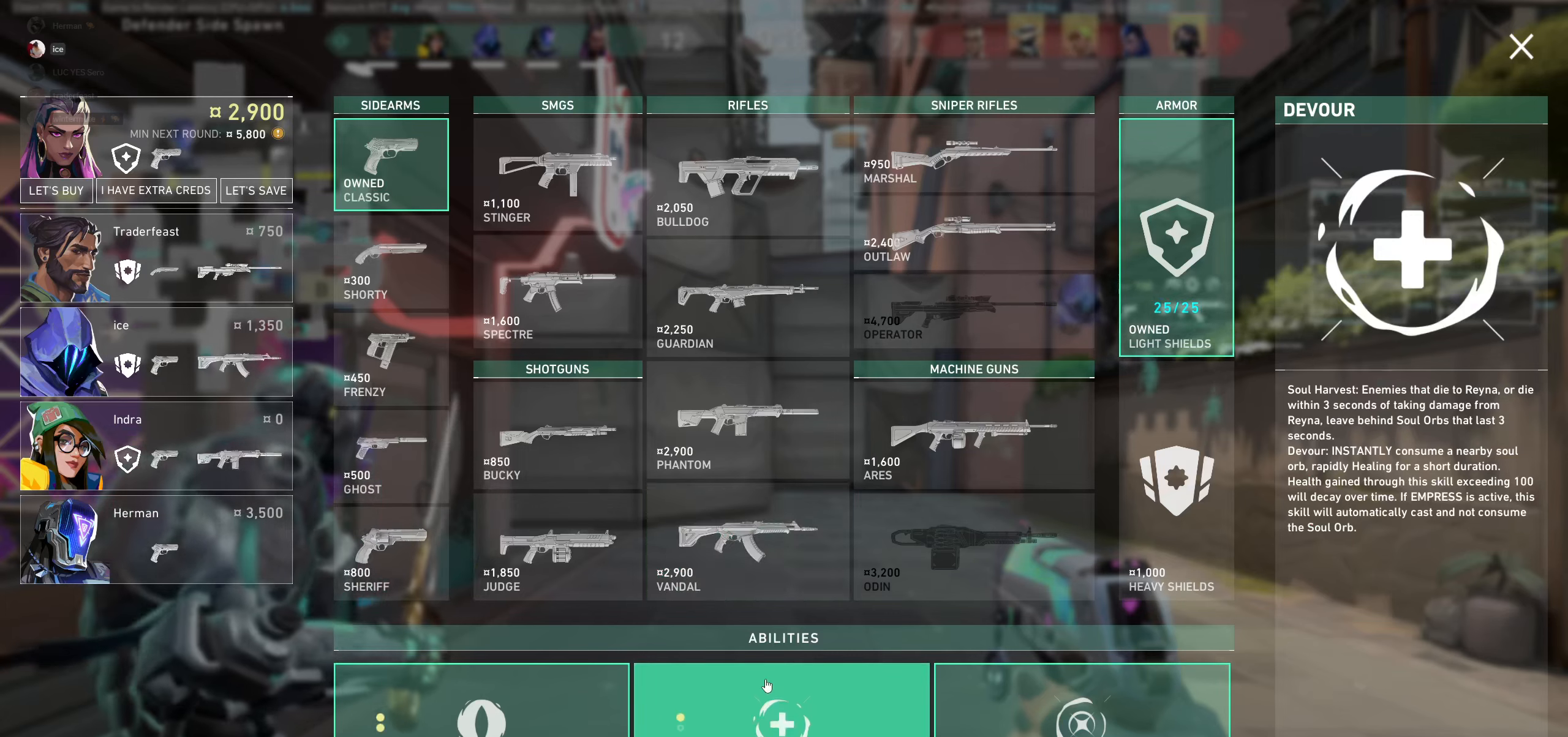
{"keys": [], "mouse": [], "events": []}
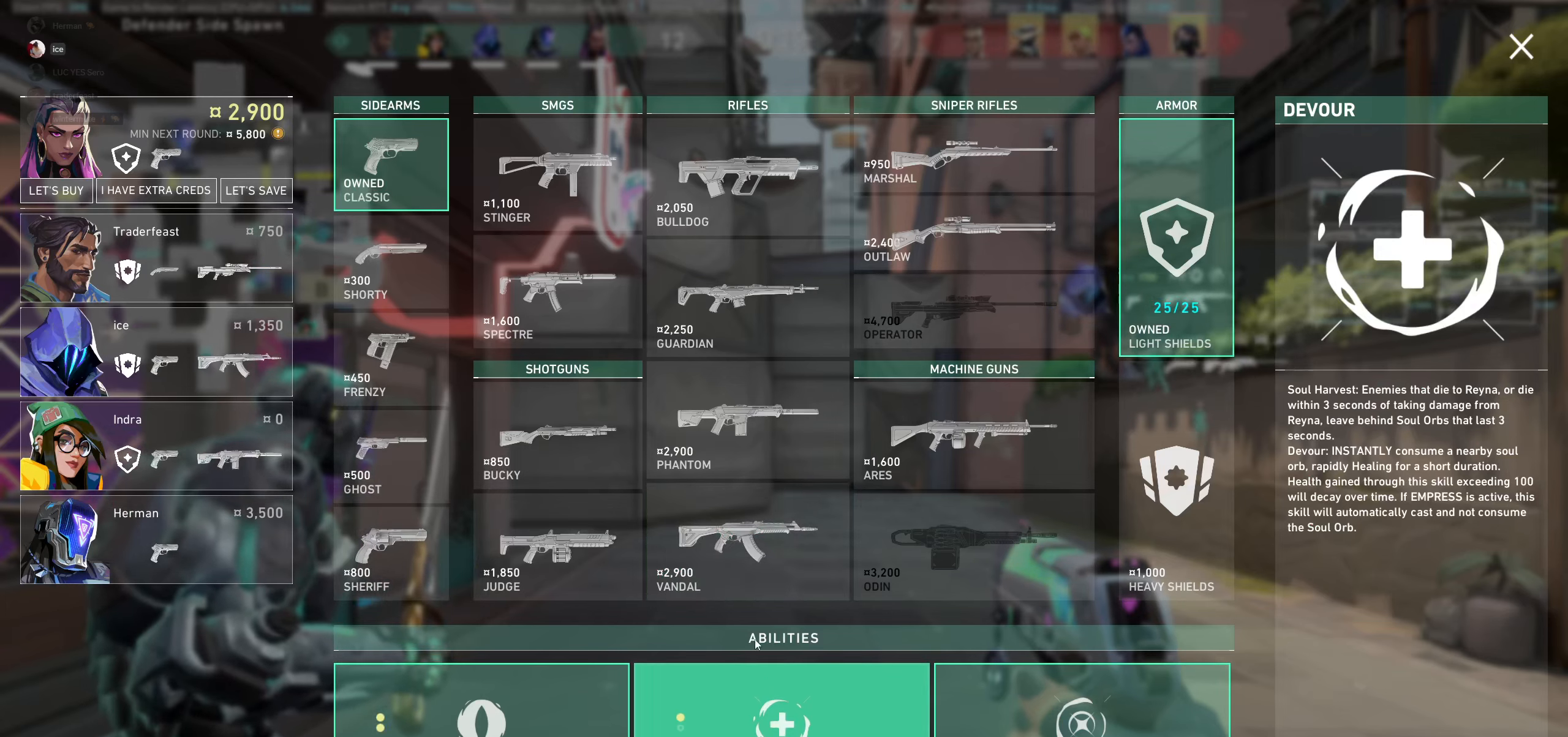
{"keys": [], "mouse": [], "events": []}
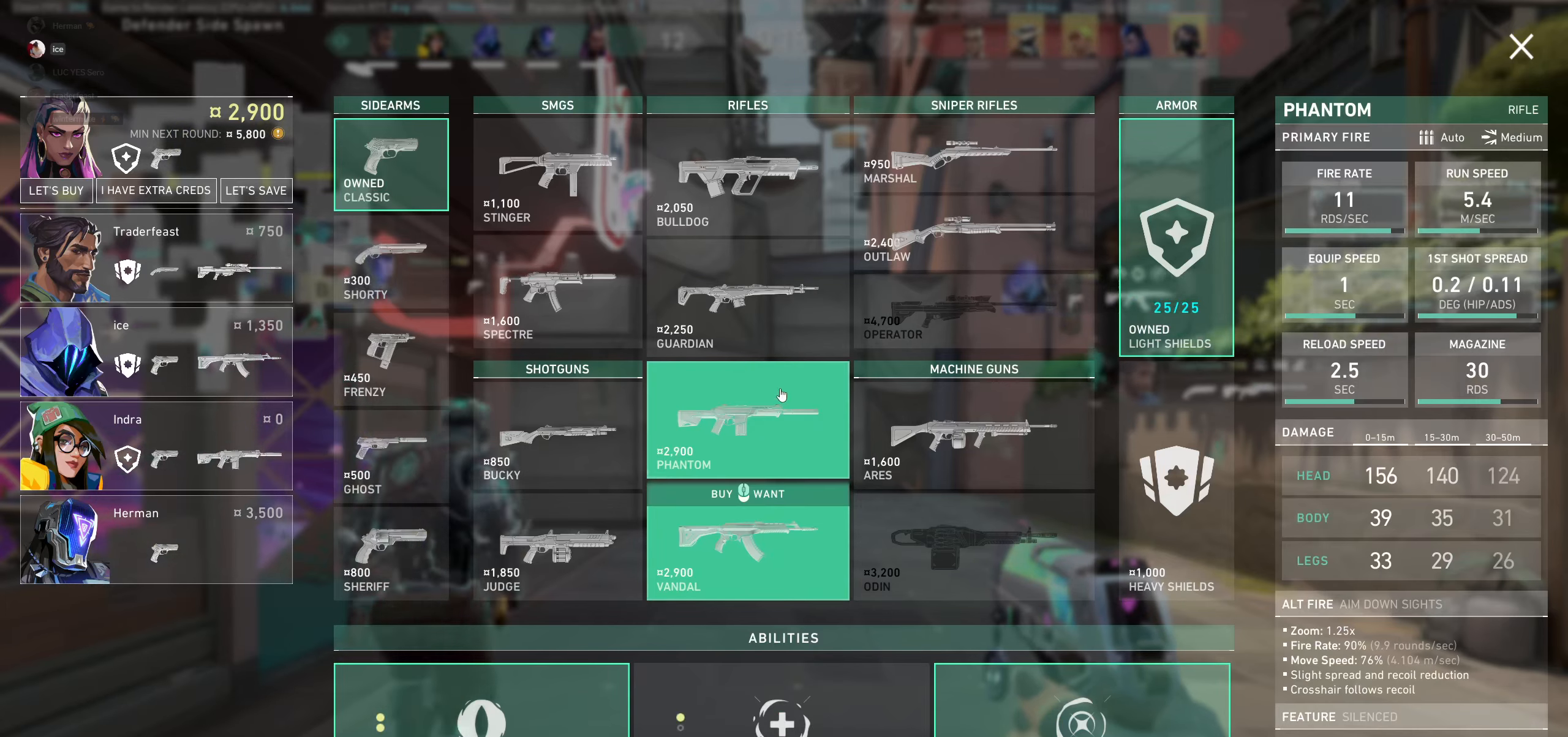
{"keys": [], "mouse": [], "events": []}
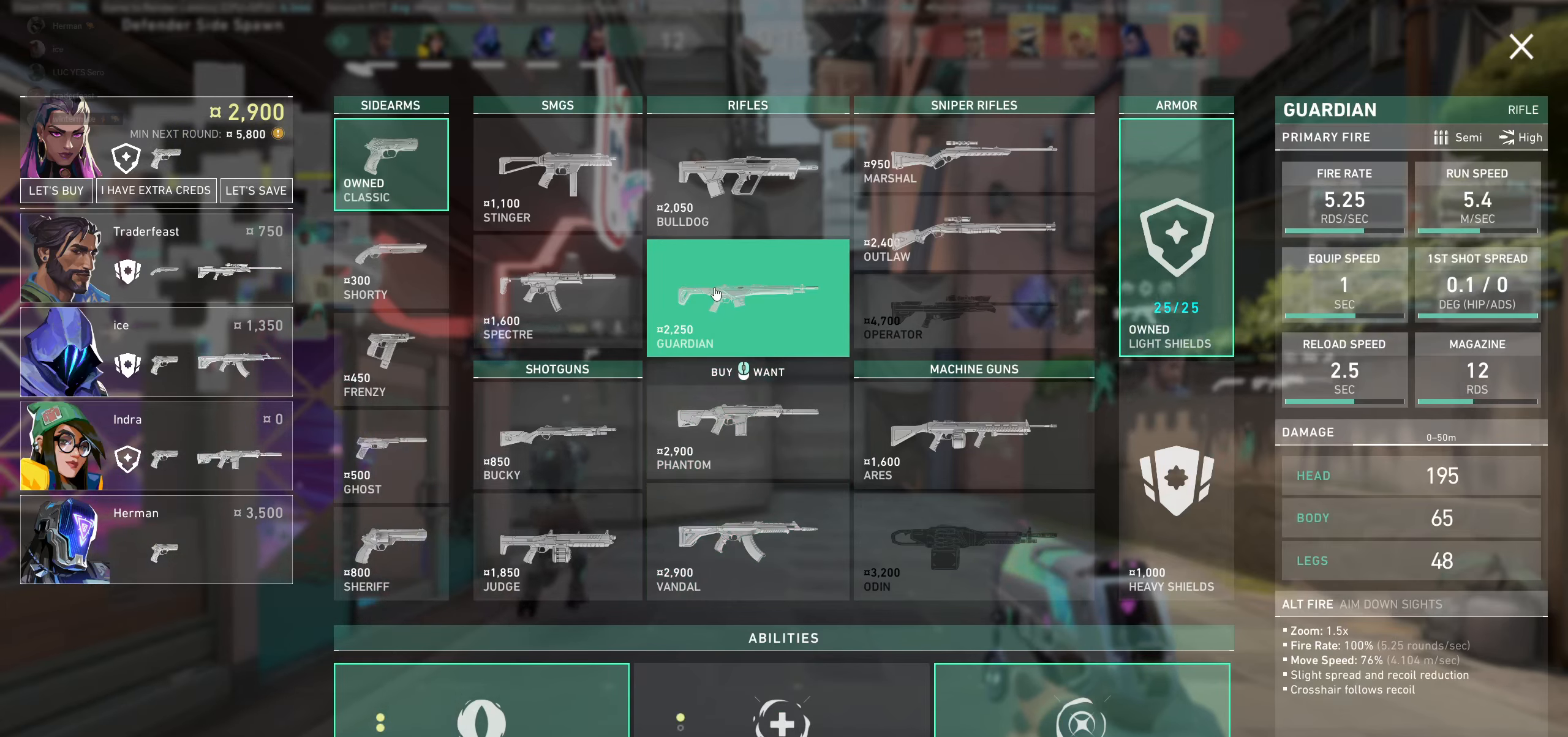
{"keys": [], "mouse": [], "events": []}
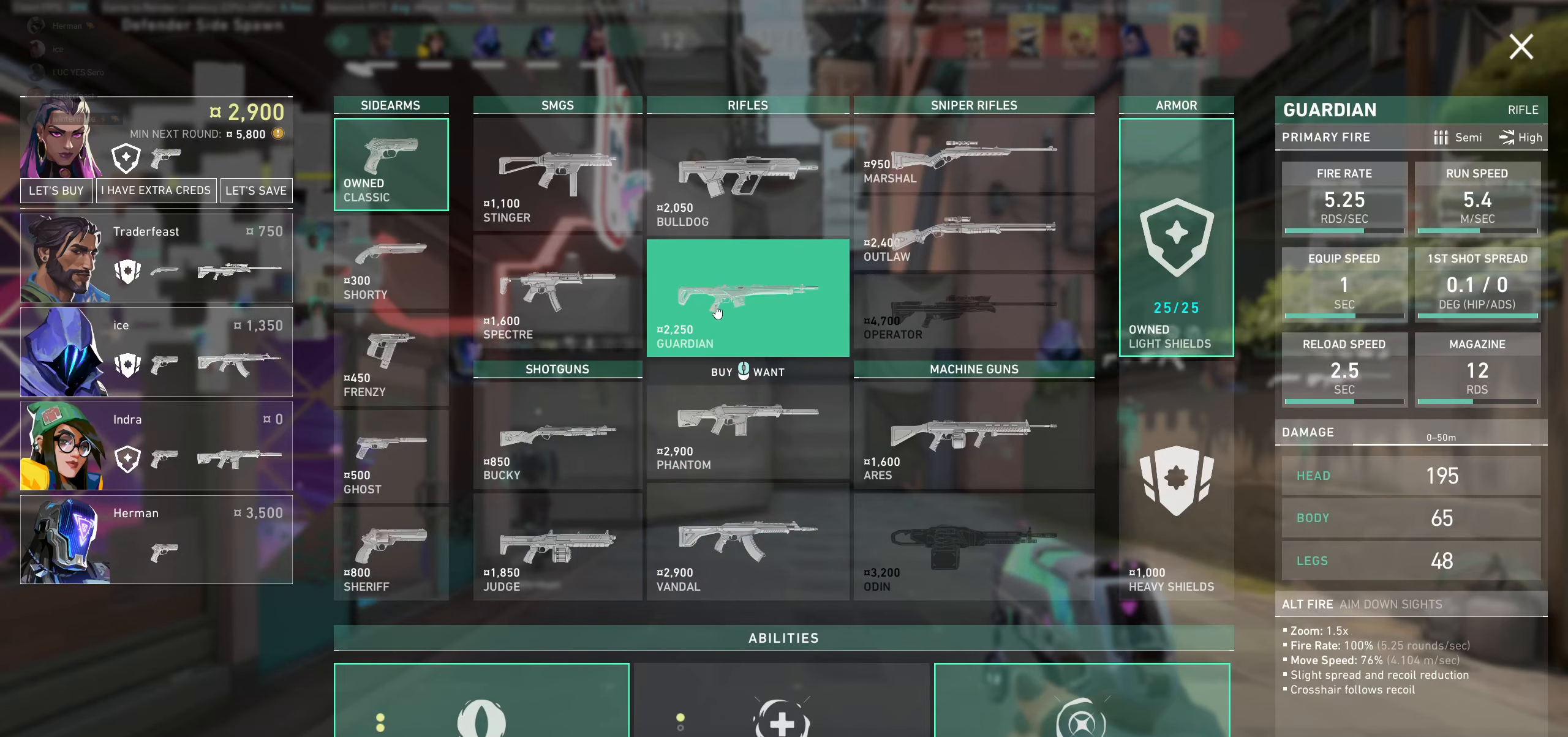
{"keys": [], "mouse": ["left"], "events": [[333, "mouse_left", "down"]]}
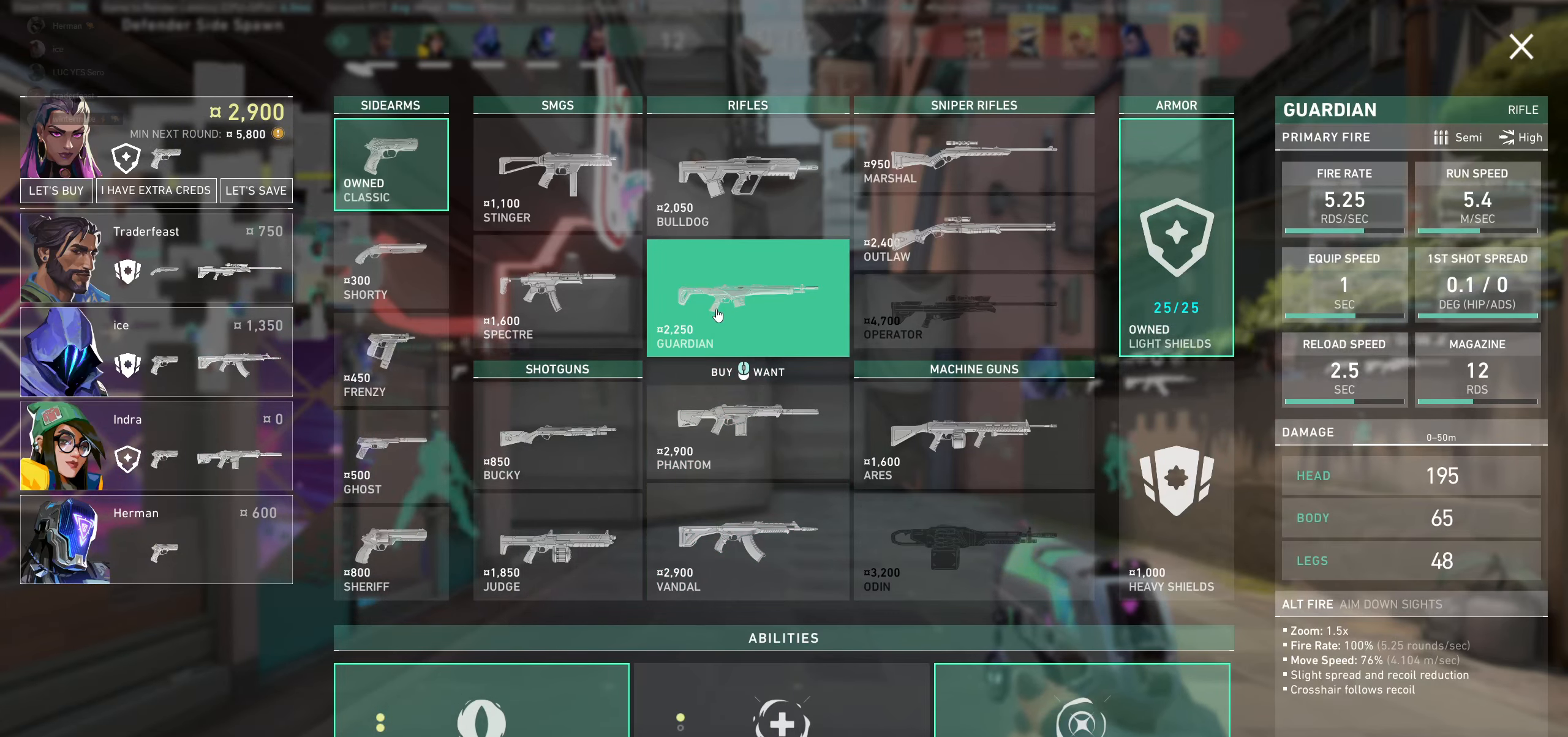
{"keys": [], "mouse": [], "events": [[33, "mouse_left", "up"]]}
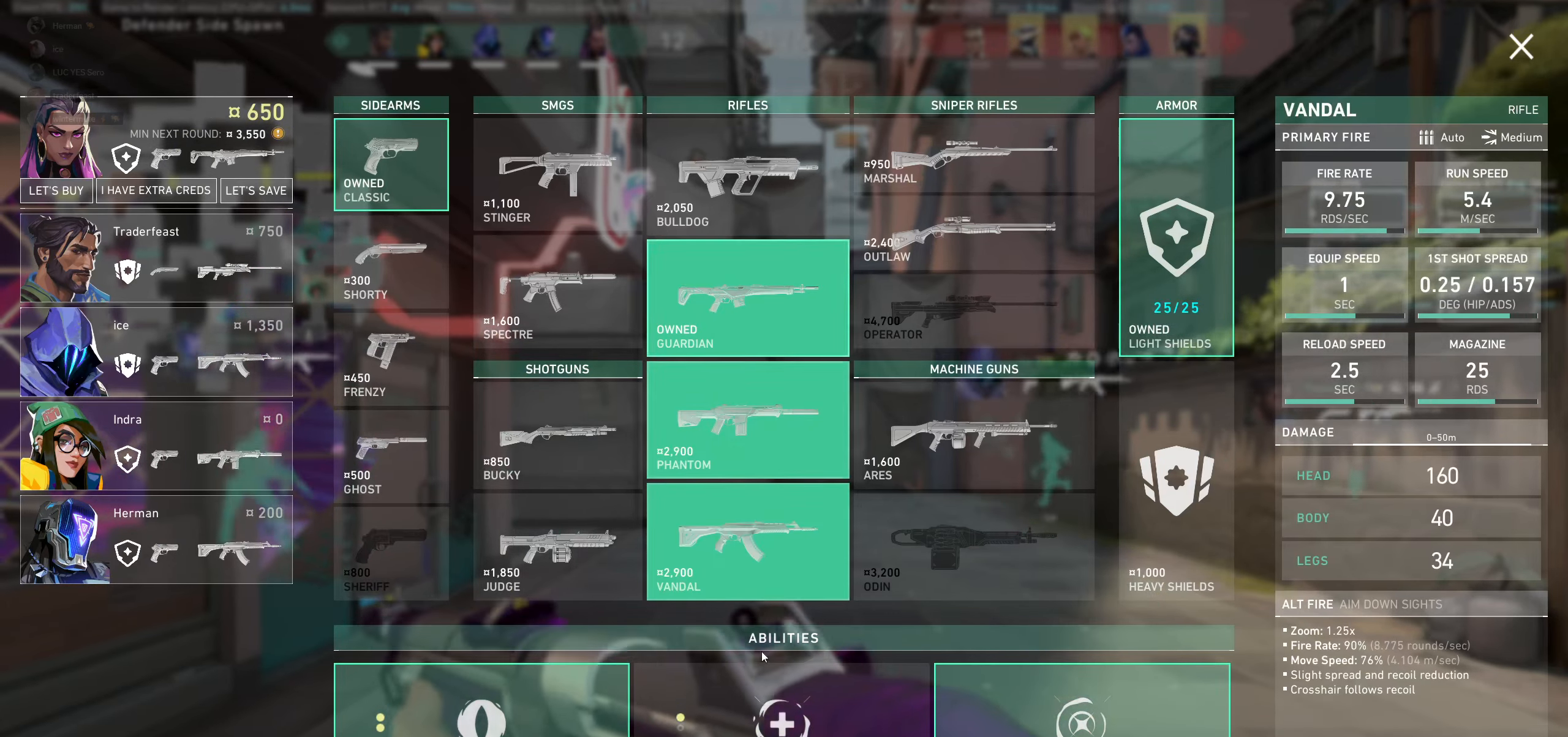
{"keys": [], "mouse": [], "events": []}
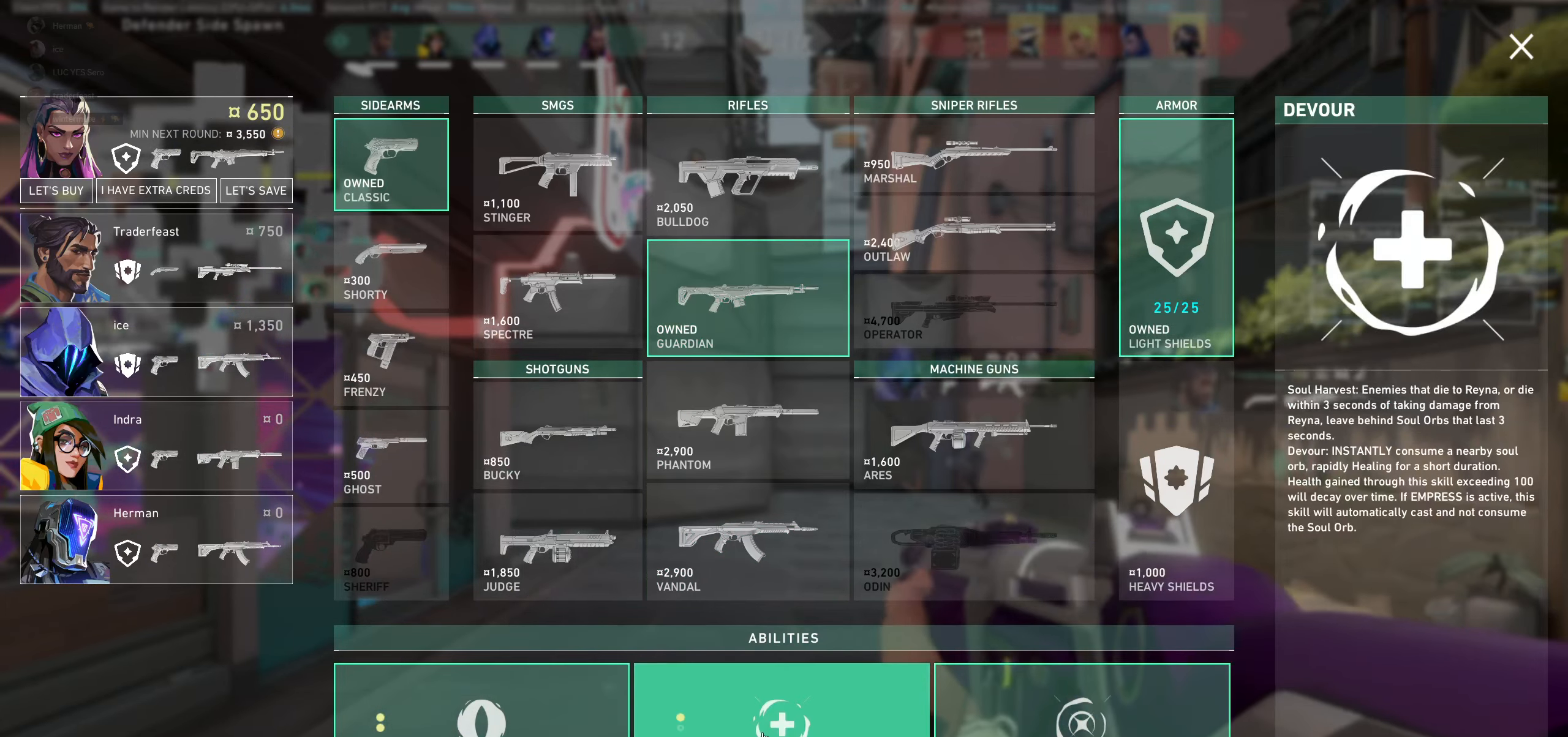
{"keys": [], "mouse": [], "events": [[50, "mouse_left", "down"], [183, "mouse_left", "up"]]}
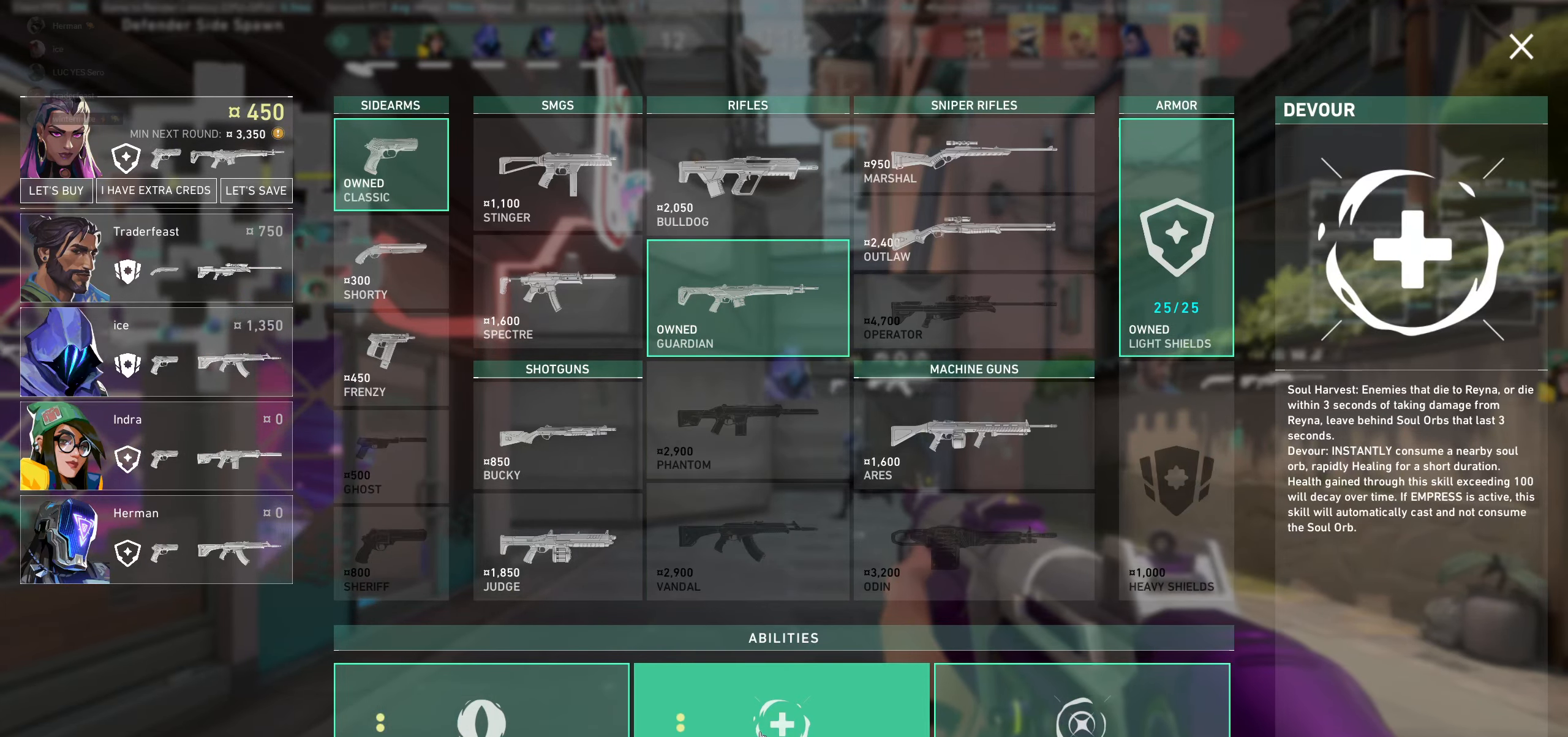
{"keys": ["d", "s"], "mouse": [], "events": [[400, "d", "down"], [500, "s", "down"]]}
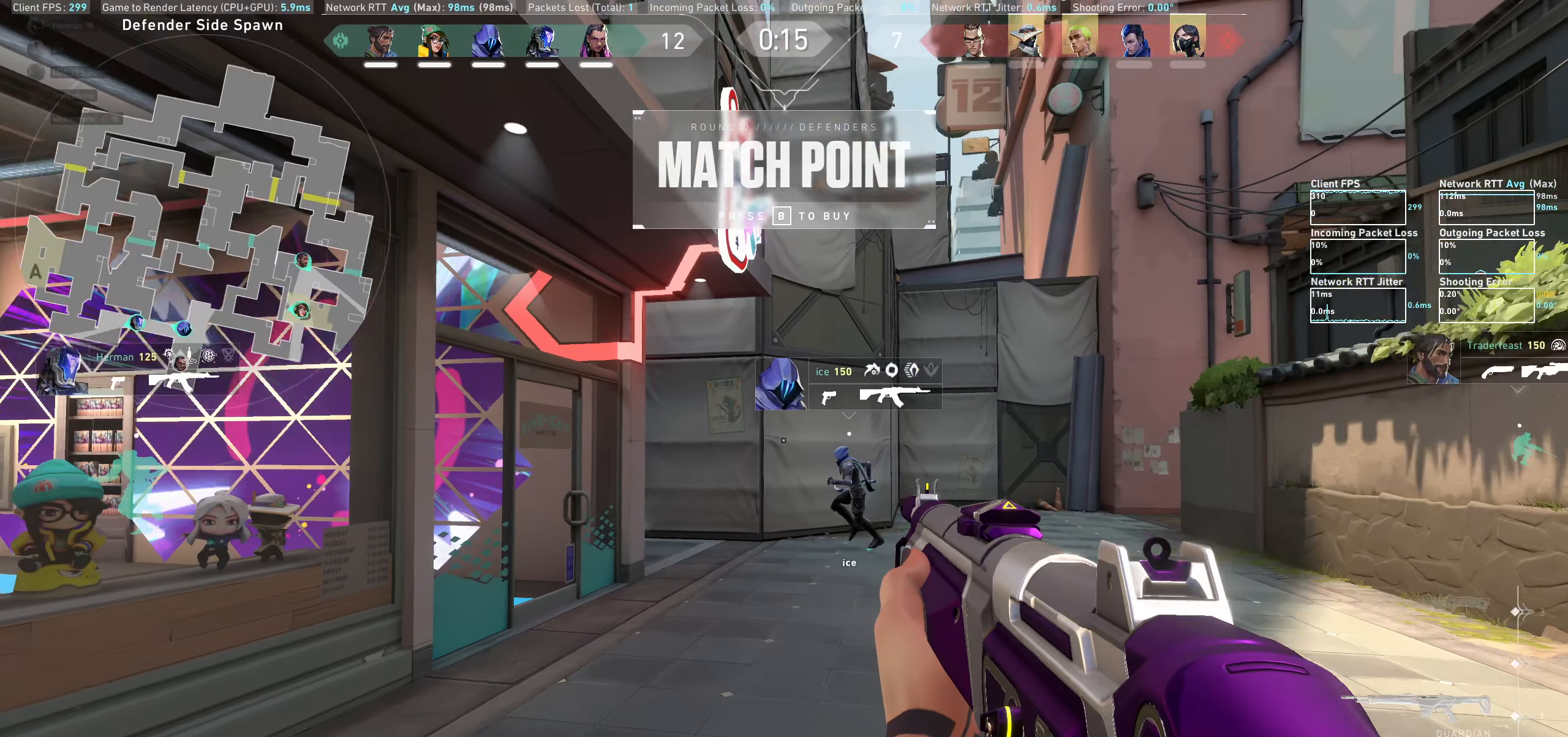
{"keys": ["w"], "mouse": [], "events": [[33, "s", "up"], [50, "w", "down"], [183, "d", "up"]]}
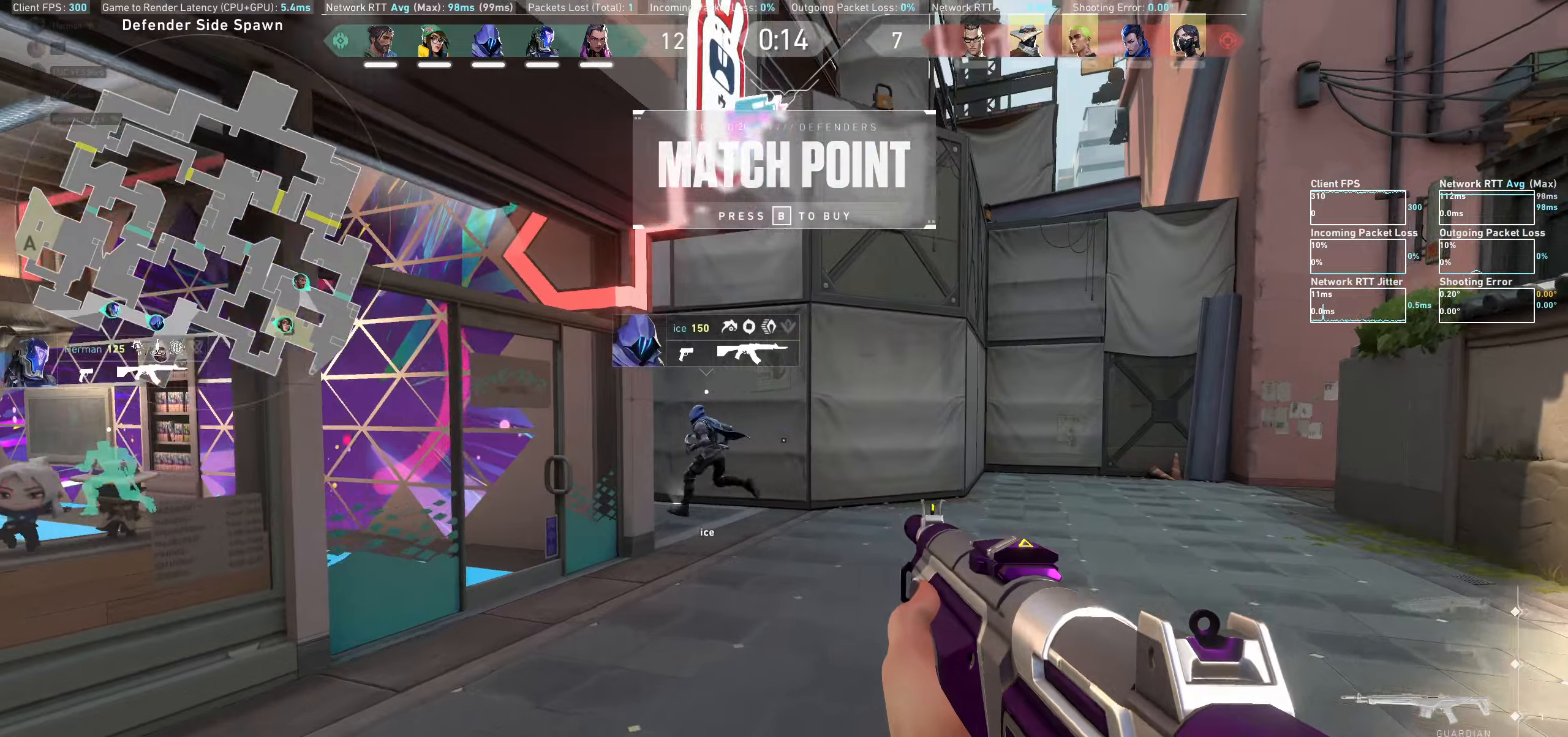
{"keys": ["w"], "mouse": [], "events": []}
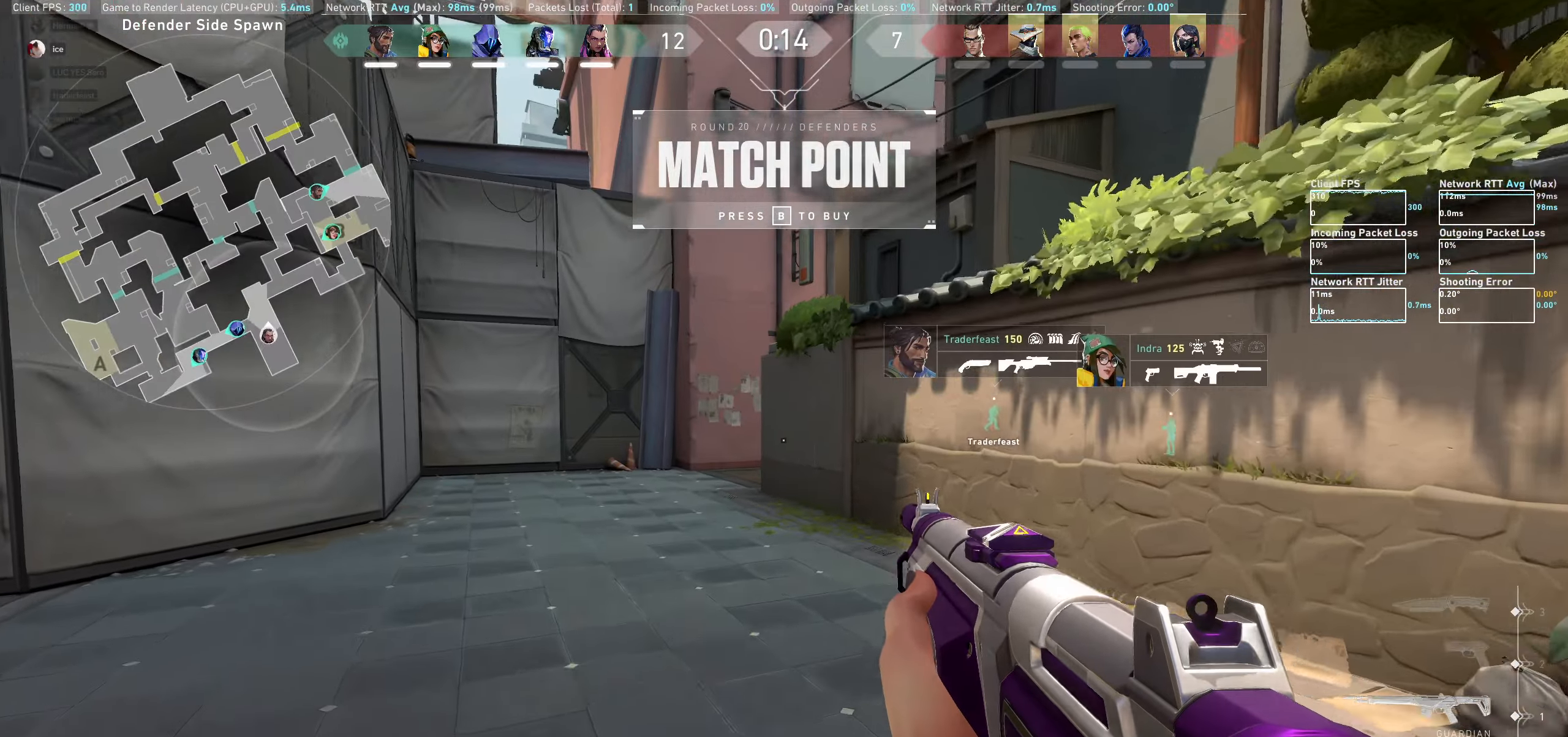
{"keys": ["a", "w"], "mouse": [], "events": [[133, "w", "up"], [267, "a", "down"], [400, "w", "down"]]}
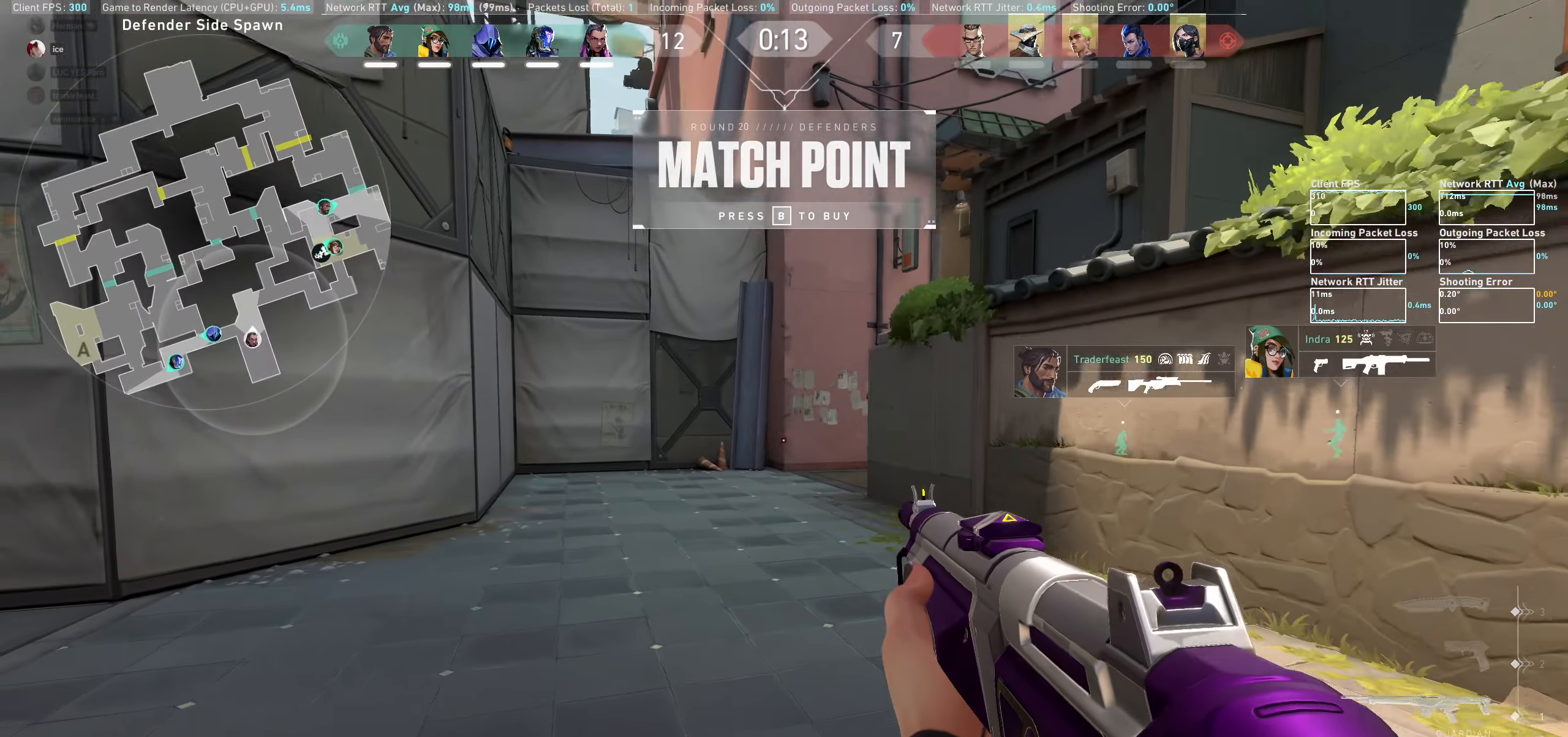
{"keys": ["d"], "mouse": [], "events": [[167, "a", "up"], [267, "w", "up"], [450, "d", "down"]]}
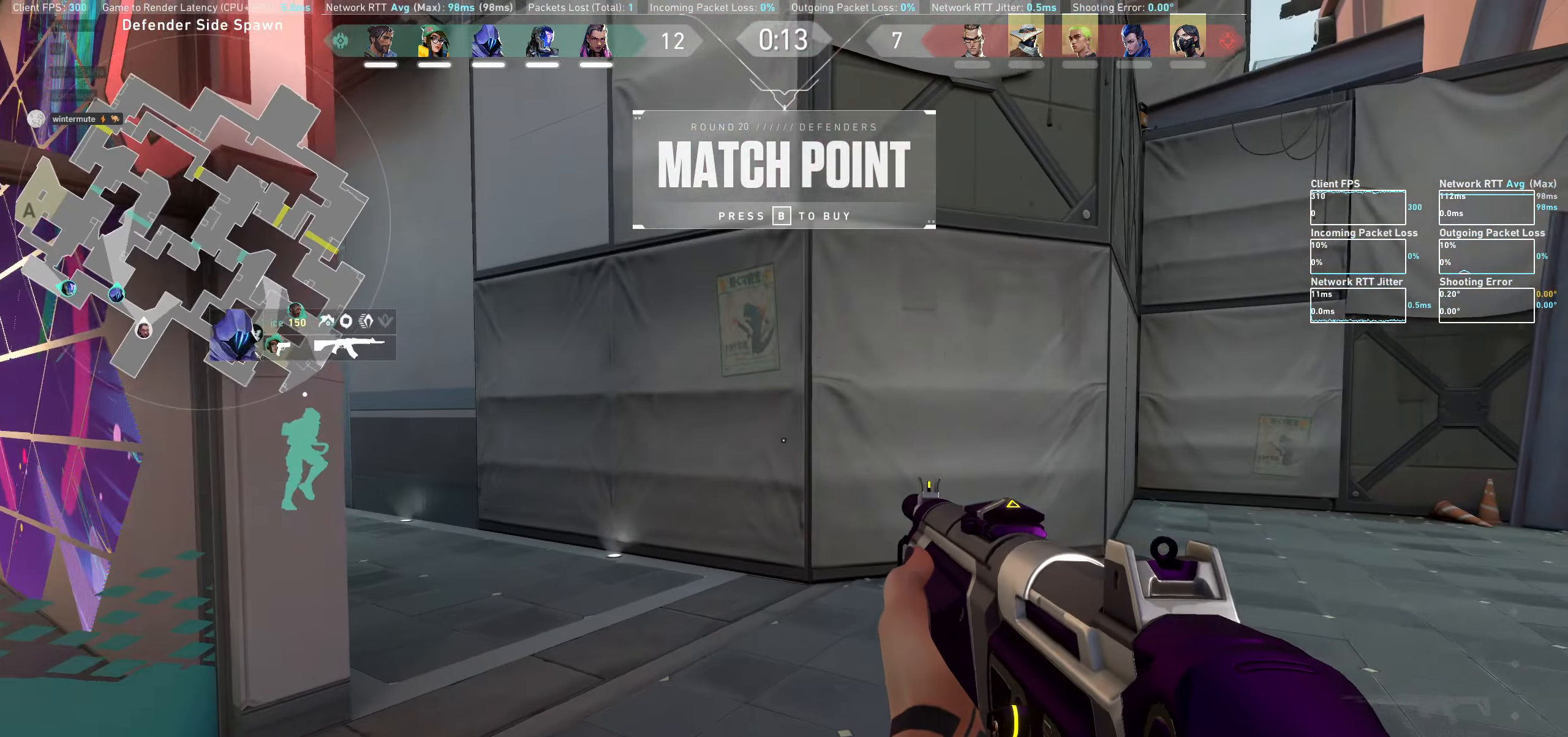
{"keys": [], "mouse": [], "events": [[83, "w", "down"], [383, "d", "up"], [450, "w", "up"]]}
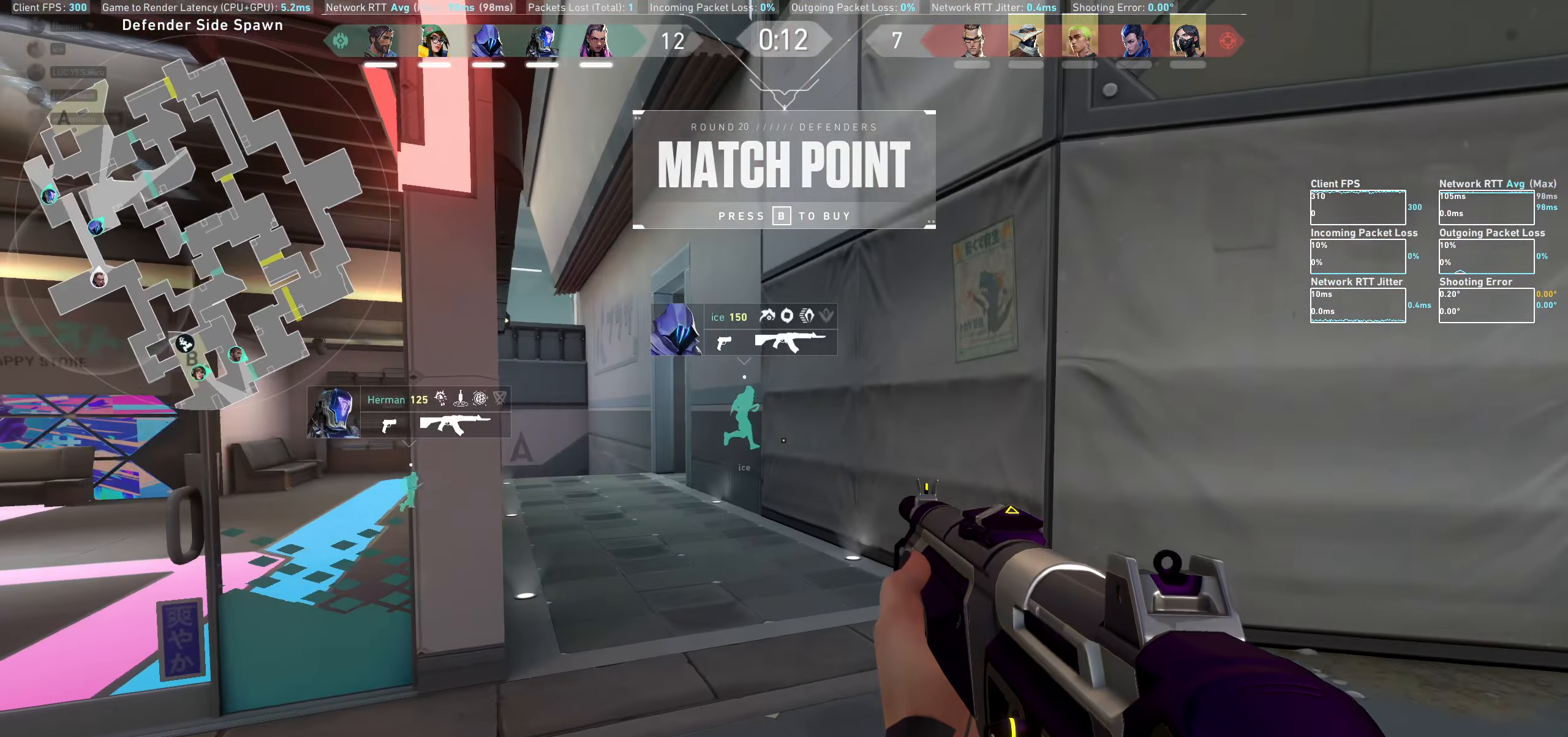
{"keys": ["w"], "mouse": [], "events": [[83, "w", "down"], [100, "d", "down"], [350, "d", "up"]]}
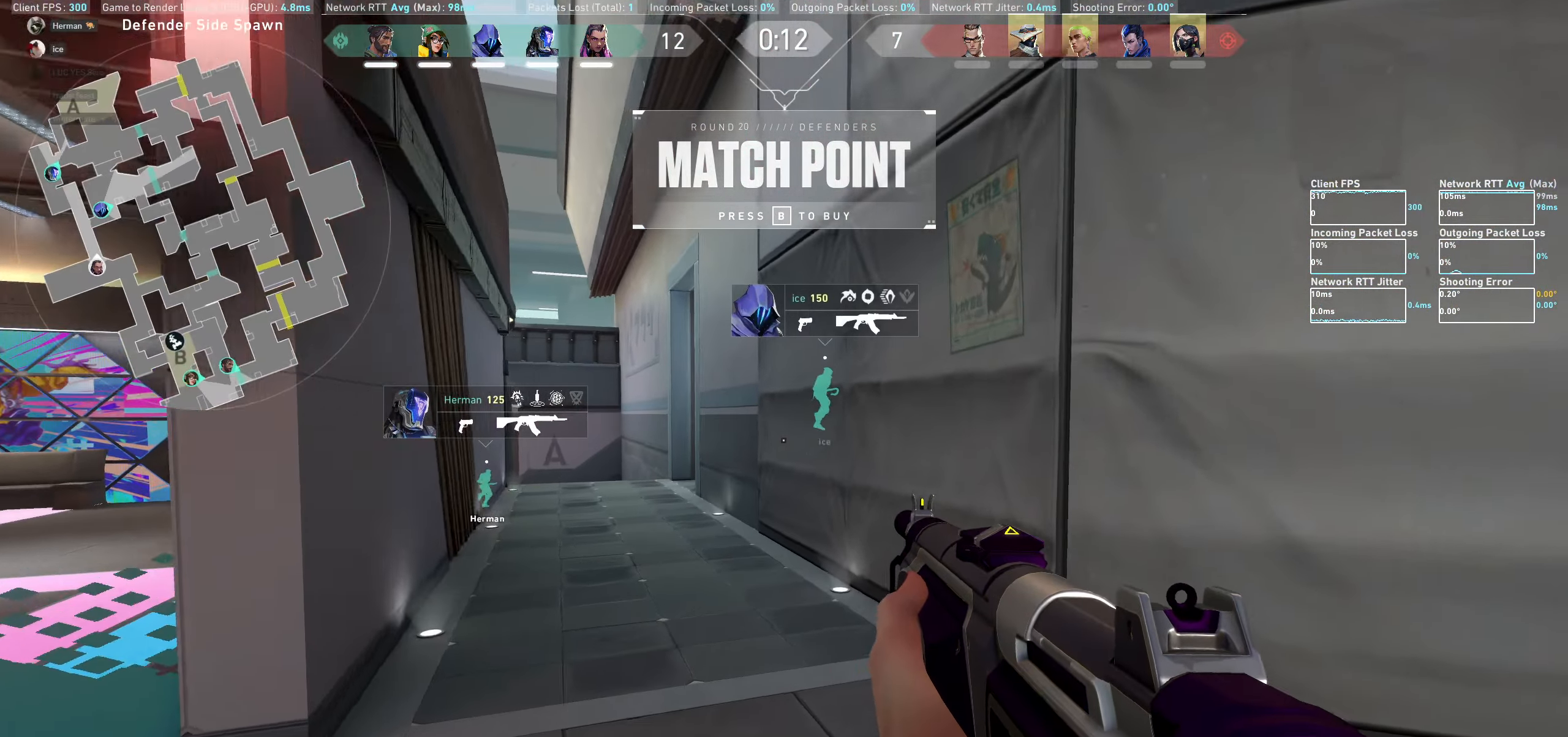
{"keys": ["a", "w"], "mouse": [], "events": [[250, "a", "down"]]}
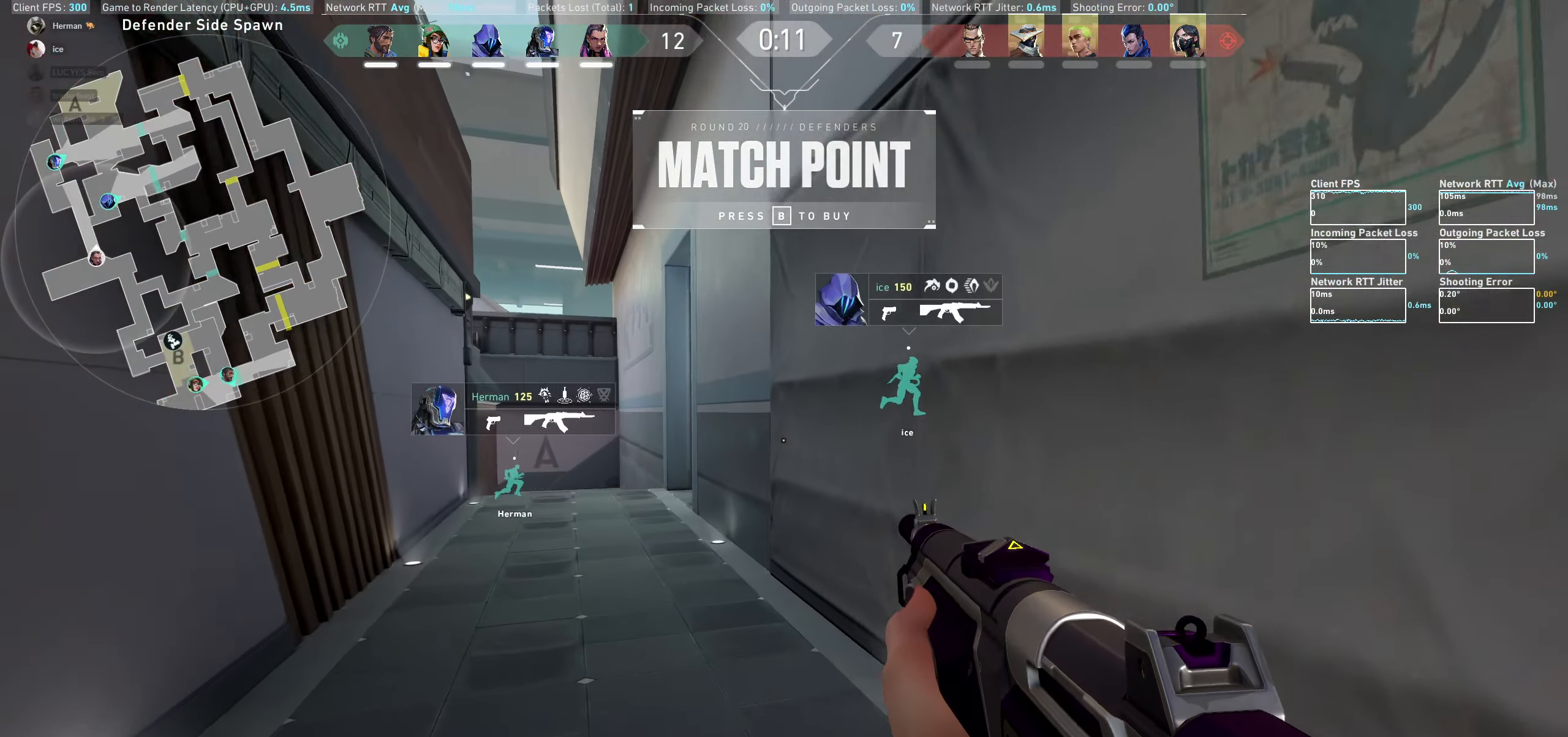
{"keys": ["w"], "mouse": [], "events": [[250, "a", "up"]]}